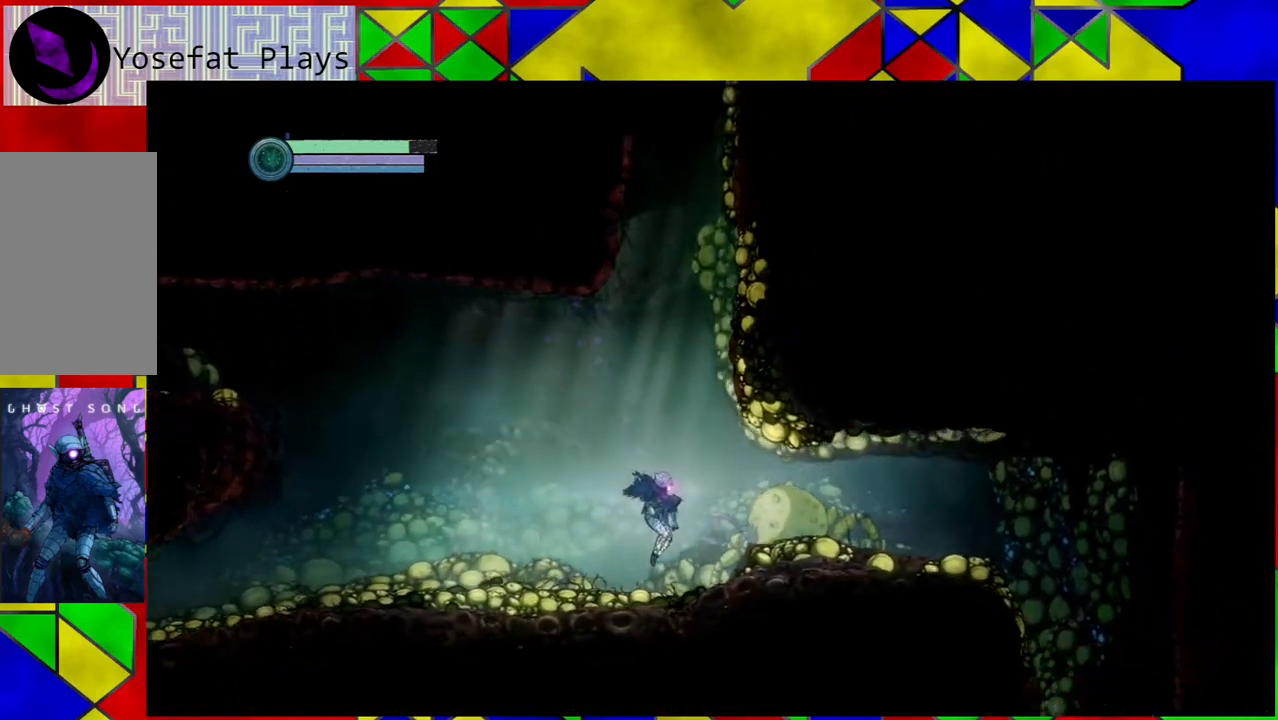
Gameplay with a controller (Nintendo layout); each line is a JSON object with the inputs held at the frame after it. "events" lists button and stick changes between this image and that frame as [ms after this image, input, new state], when the widget could be followed in between. Not read: HOME L3 R3.
{"buttons": [], "left_stick": "right", "right_stick": "center", "events": []}
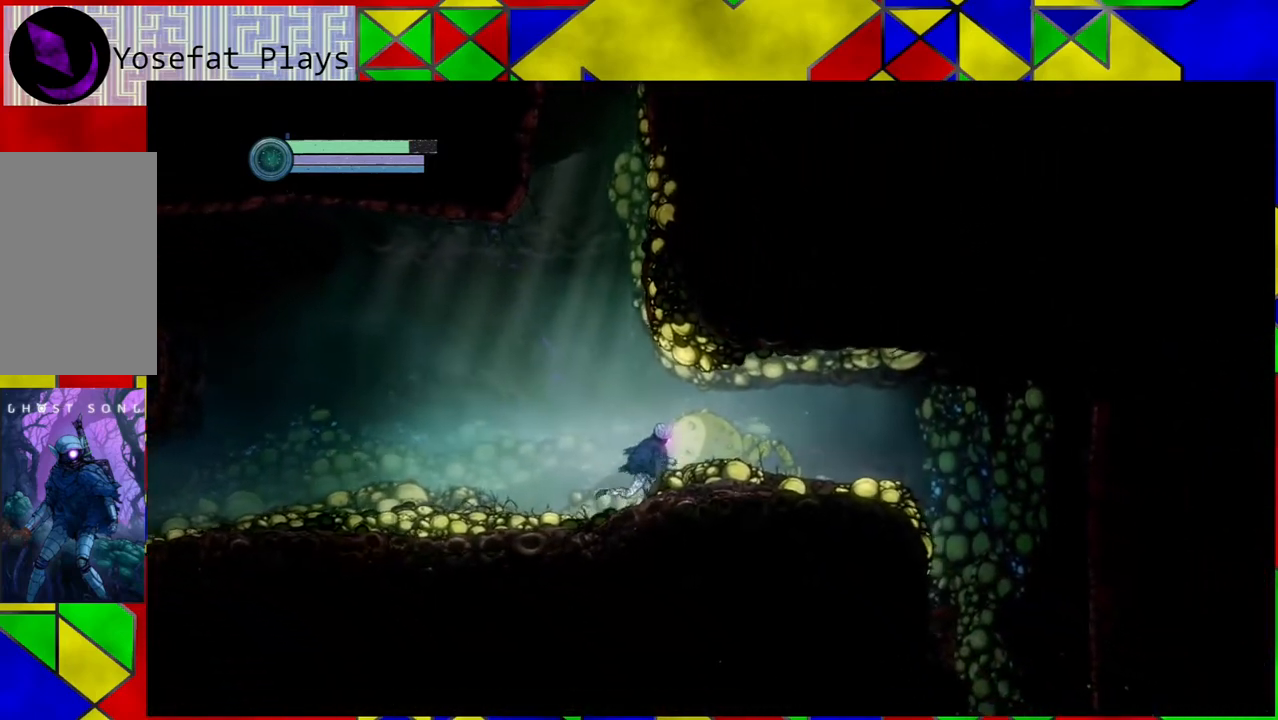
{"buttons": ["B"], "left_stick": "right", "right_stick": "center", "events": [[417, "B", "down"]]}
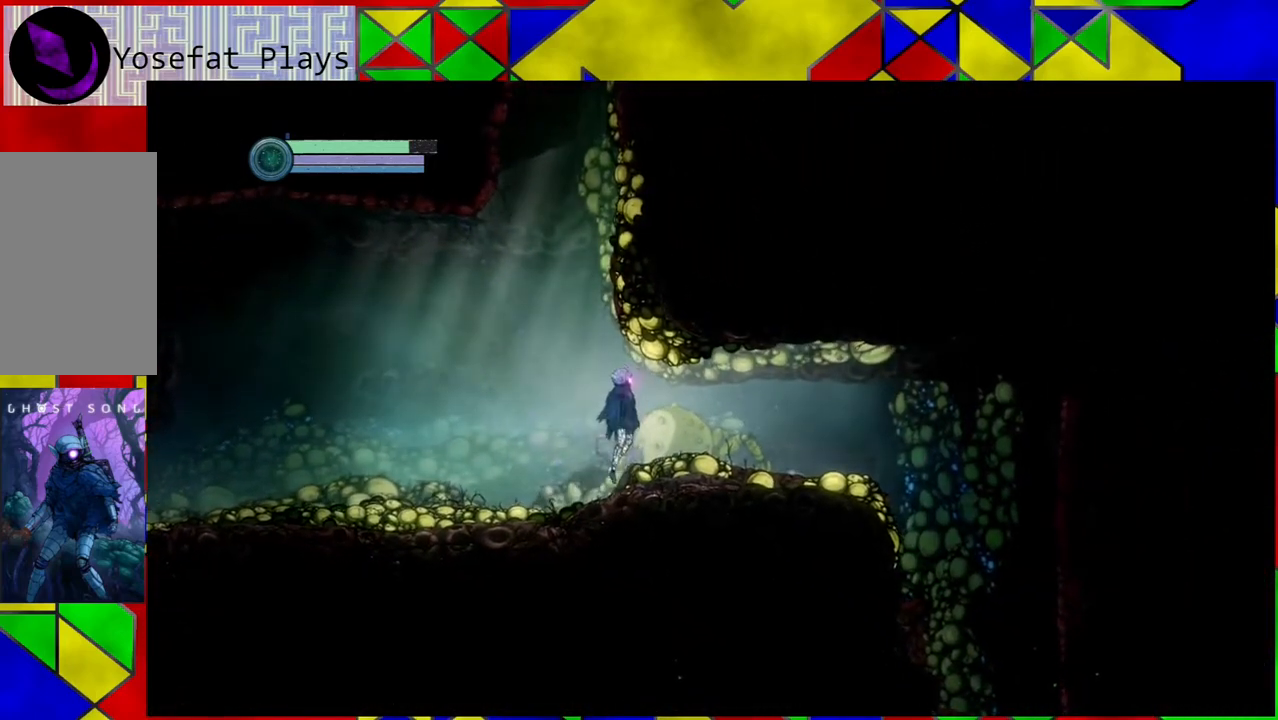
{"buttons": [], "left_stick": "right", "right_stick": "center", "events": [[50, "B", "up"]]}
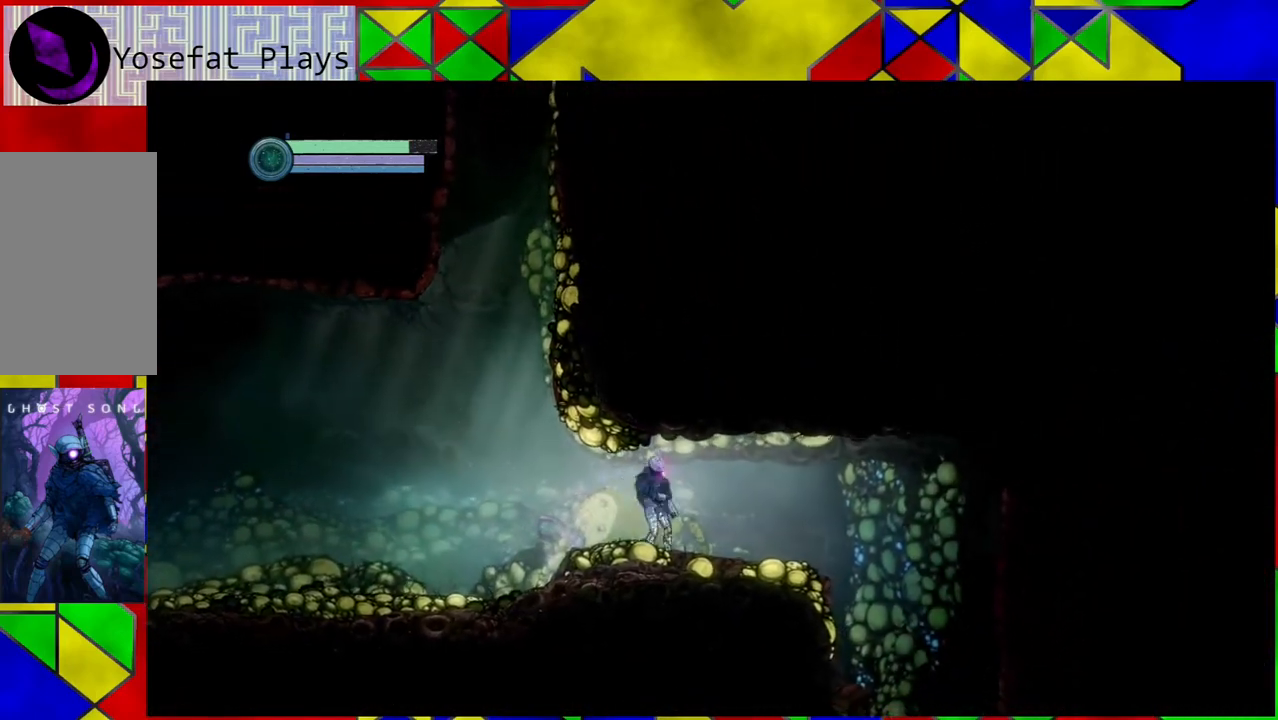
{"buttons": [], "left_stick": "right", "right_stick": "center", "events": []}
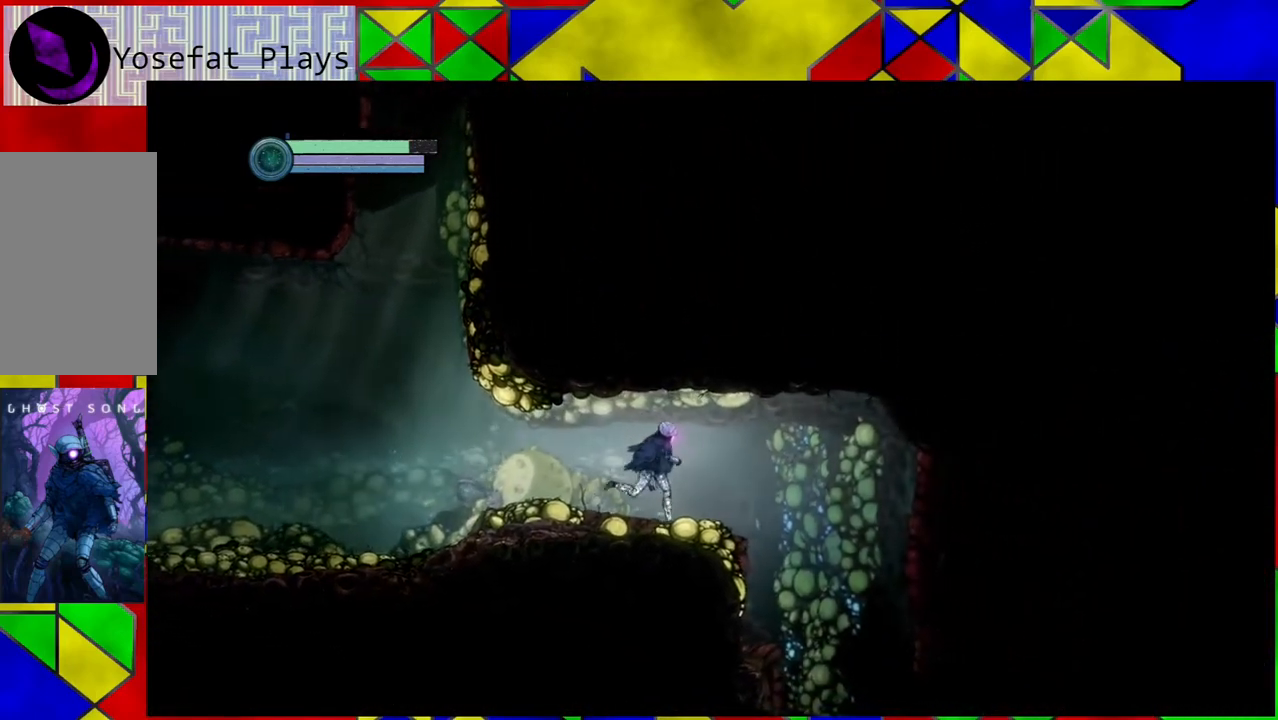
{"buttons": [], "left_stick": "center", "right_stick": "down", "events": [[250, "left_stick", "center"], [350, "right_stick", "down"]]}
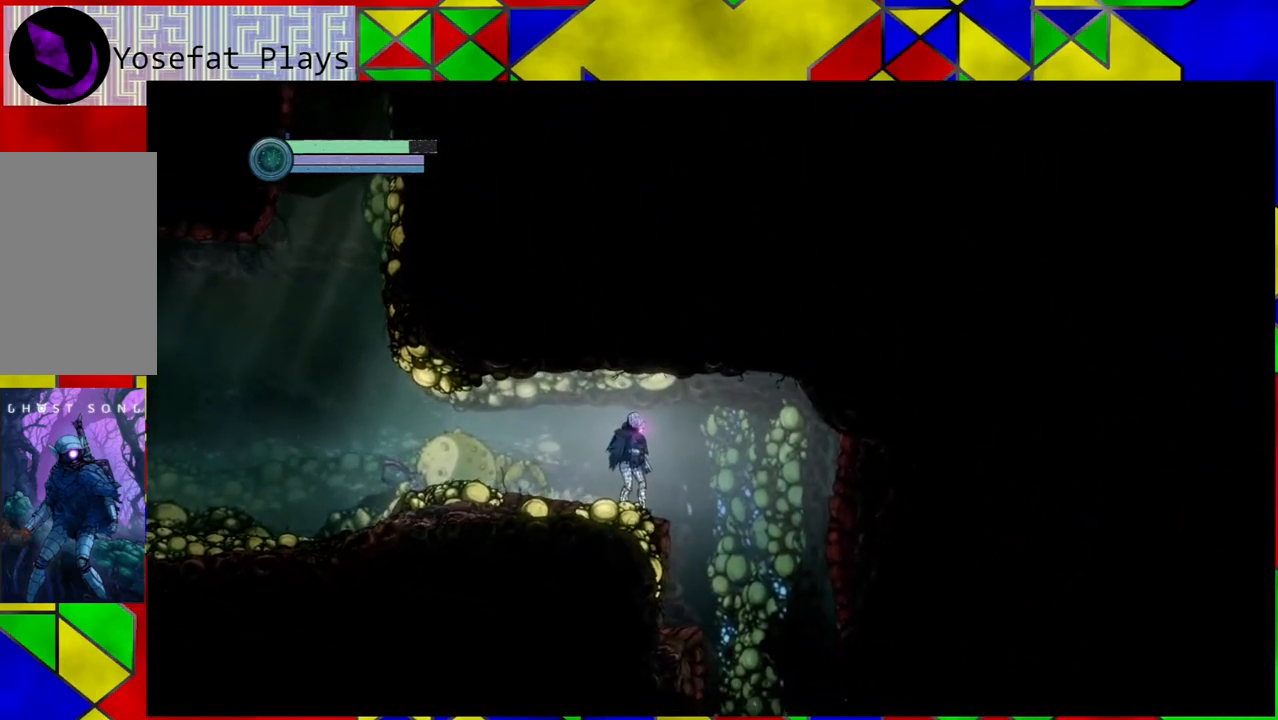
{"buttons": [], "left_stick": "right", "right_stick": "center", "events": [[400, "left_stick", "right"], [433, "right_stick", "center"]]}
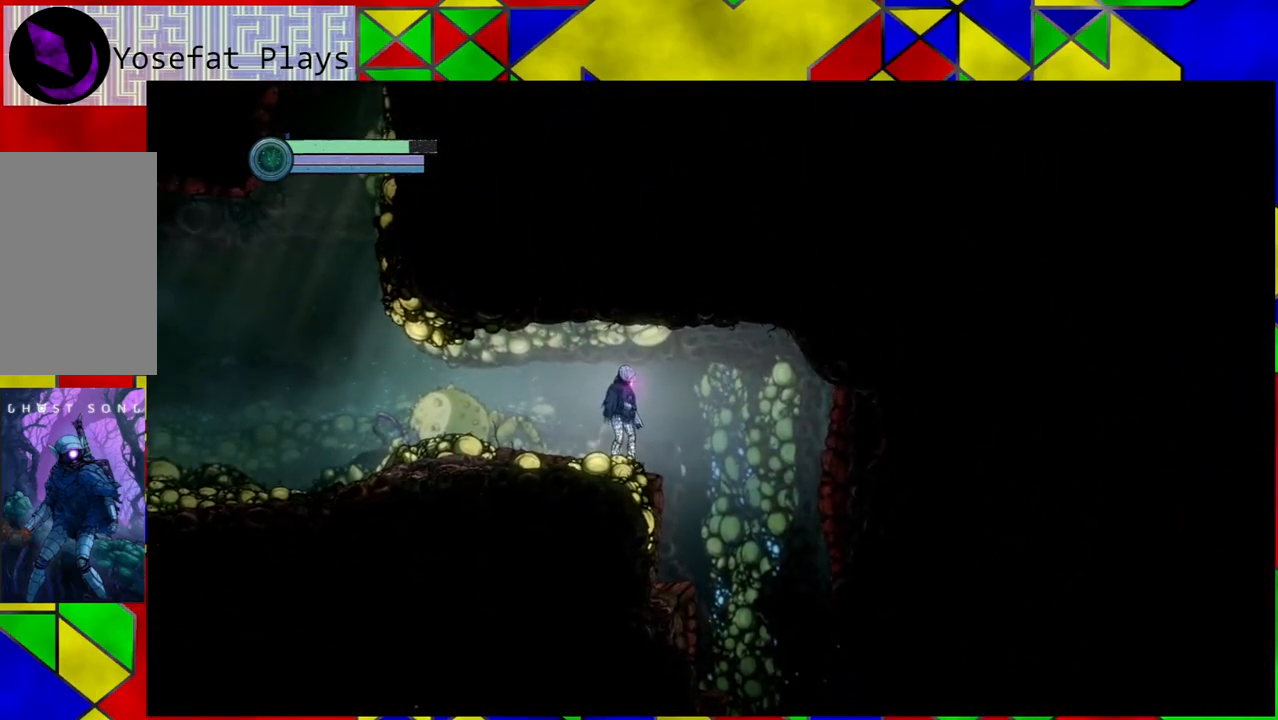
{"buttons": [], "left_stick": "left", "right_stick": "center", "events": [[333, "left_stick", "center"], [433, "left_stick", "left"]]}
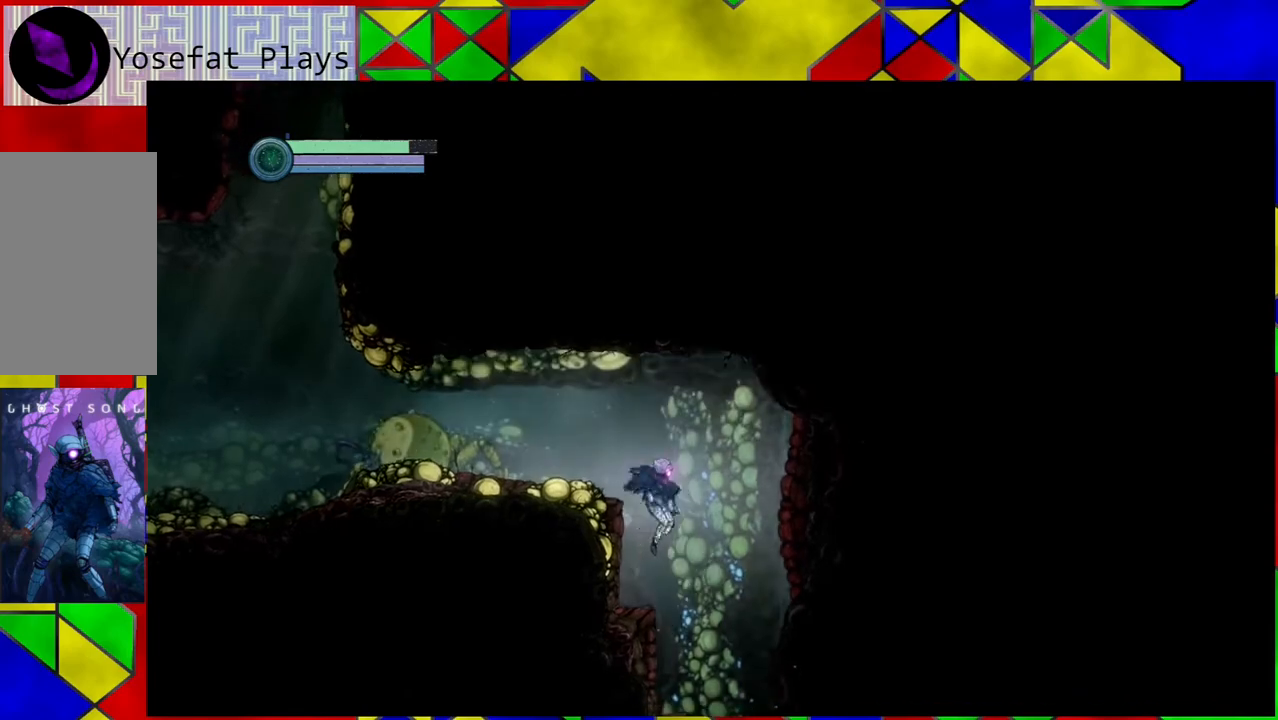
{"buttons": [], "left_stick": "center", "right_stick": "center", "events": [[250, "left_stick", "center"]]}
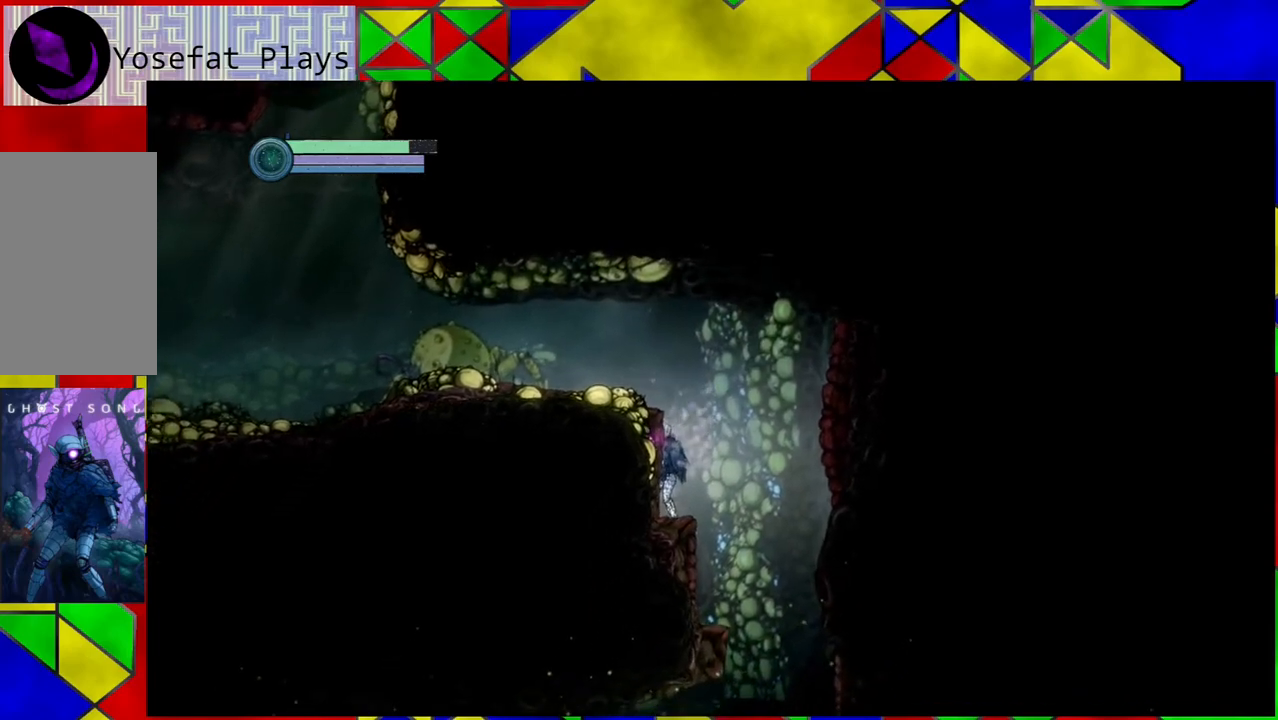
{"buttons": [], "left_stick": "left", "right_stick": "center", "events": [[67, "left_stick", "right"], [467, "left_stick", "left"]]}
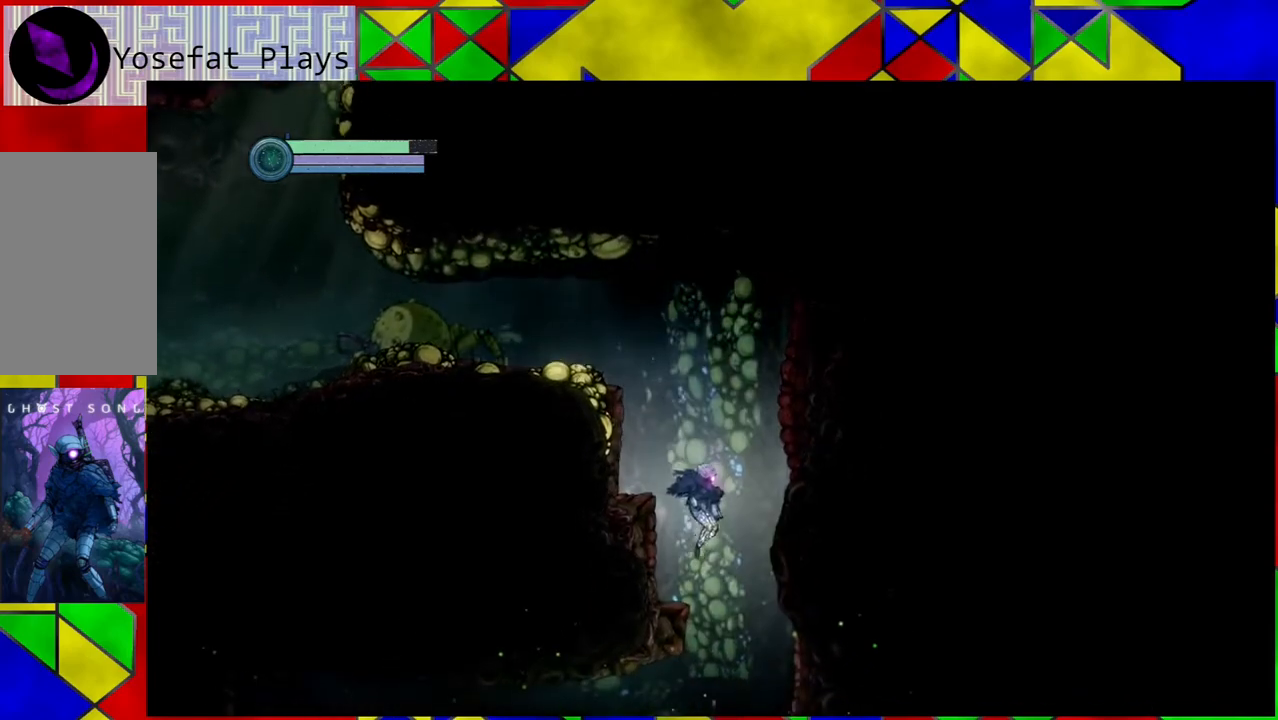
{"buttons": [], "left_stick": "center", "right_stick": "down", "events": [[333, "left_stick", "center"], [500, "right_stick", "down"]]}
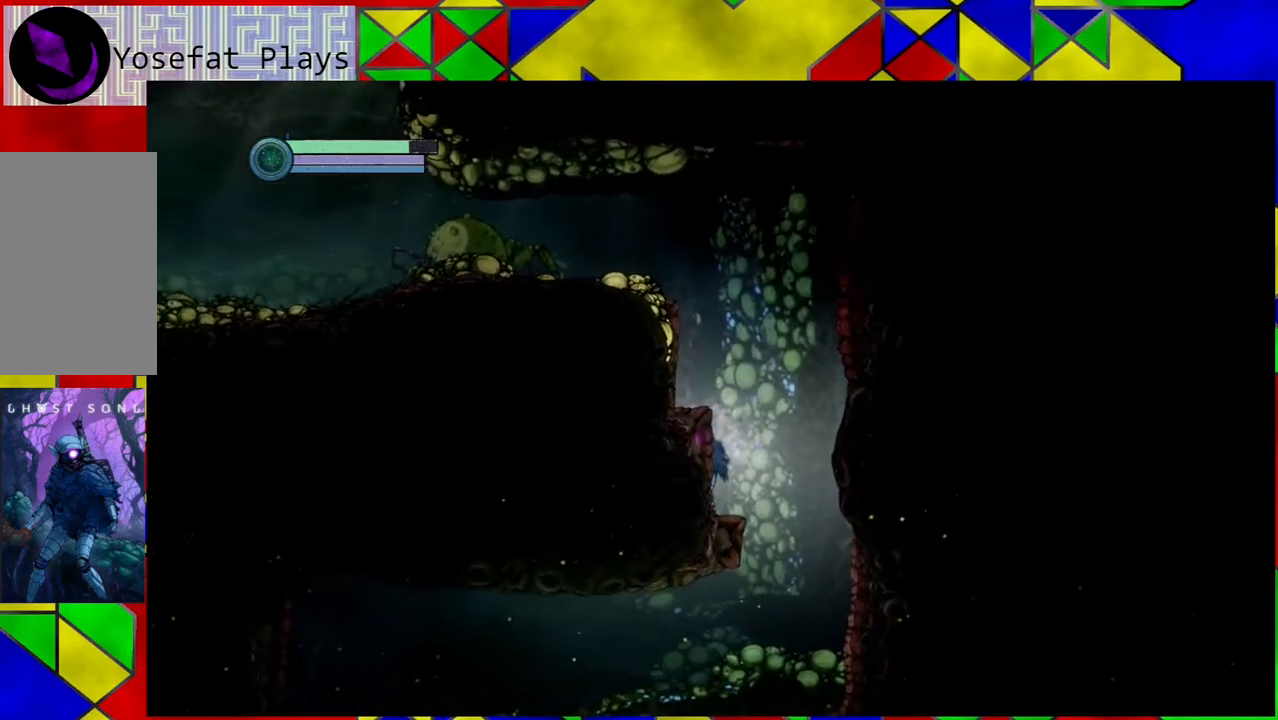
{"buttons": [], "left_stick": "center", "right_stick": "down", "events": []}
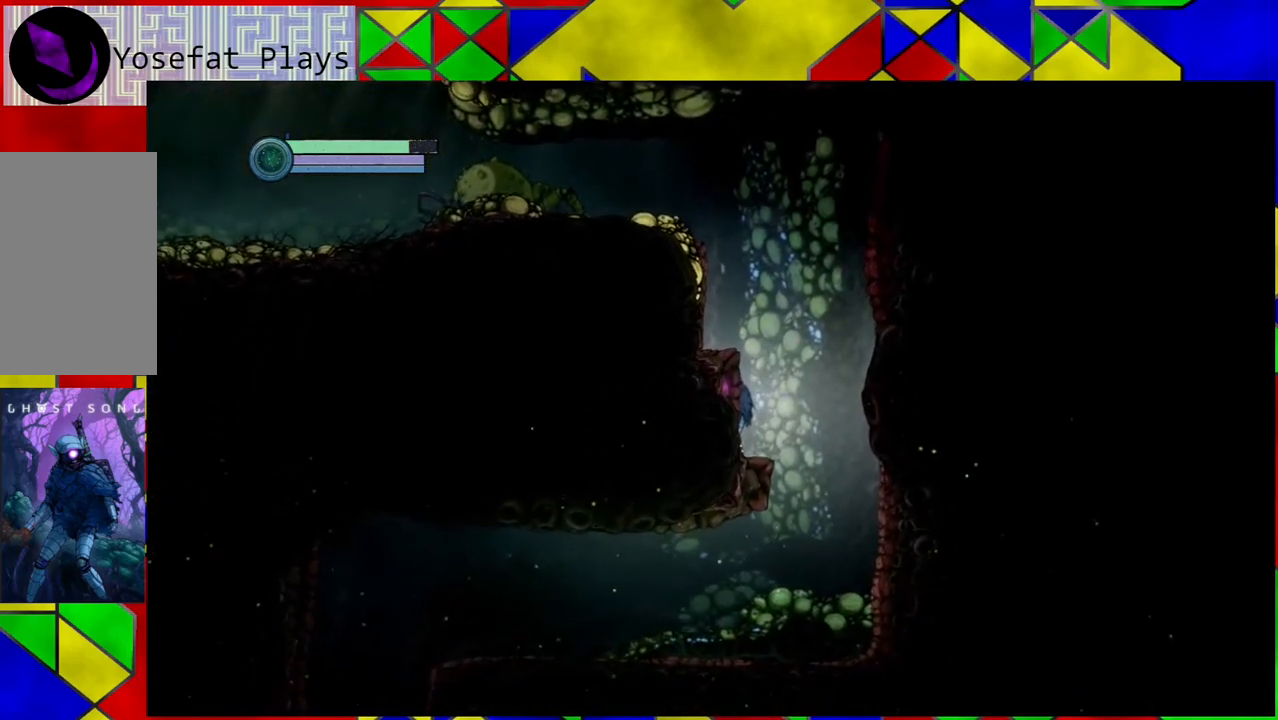
{"buttons": [], "left_stick": "right", "right_stick": "center", "events": [[167, "left_stick", "right"], [250, "right_stick", "center"]]}
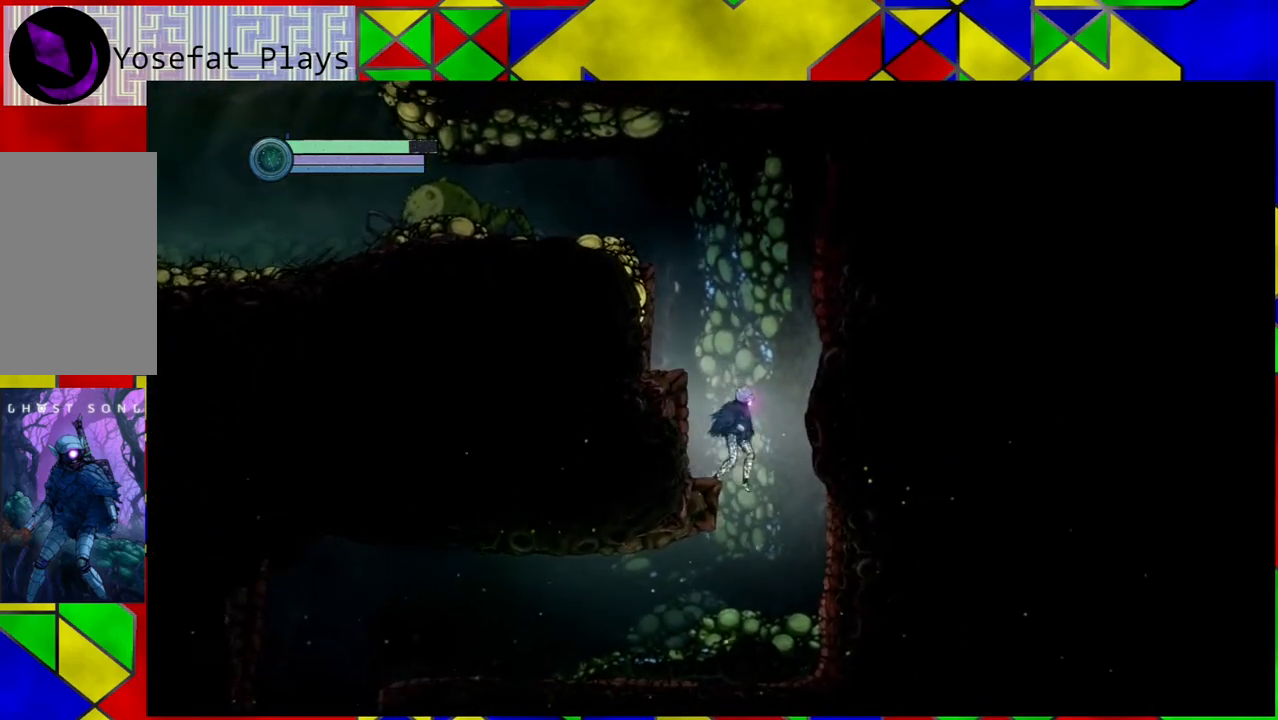
{"buttons": [], "left_stick": "left", "right_stick": "center", "events": [[200, "left_stick", "center"], [317, "left_stick", "left"]]}
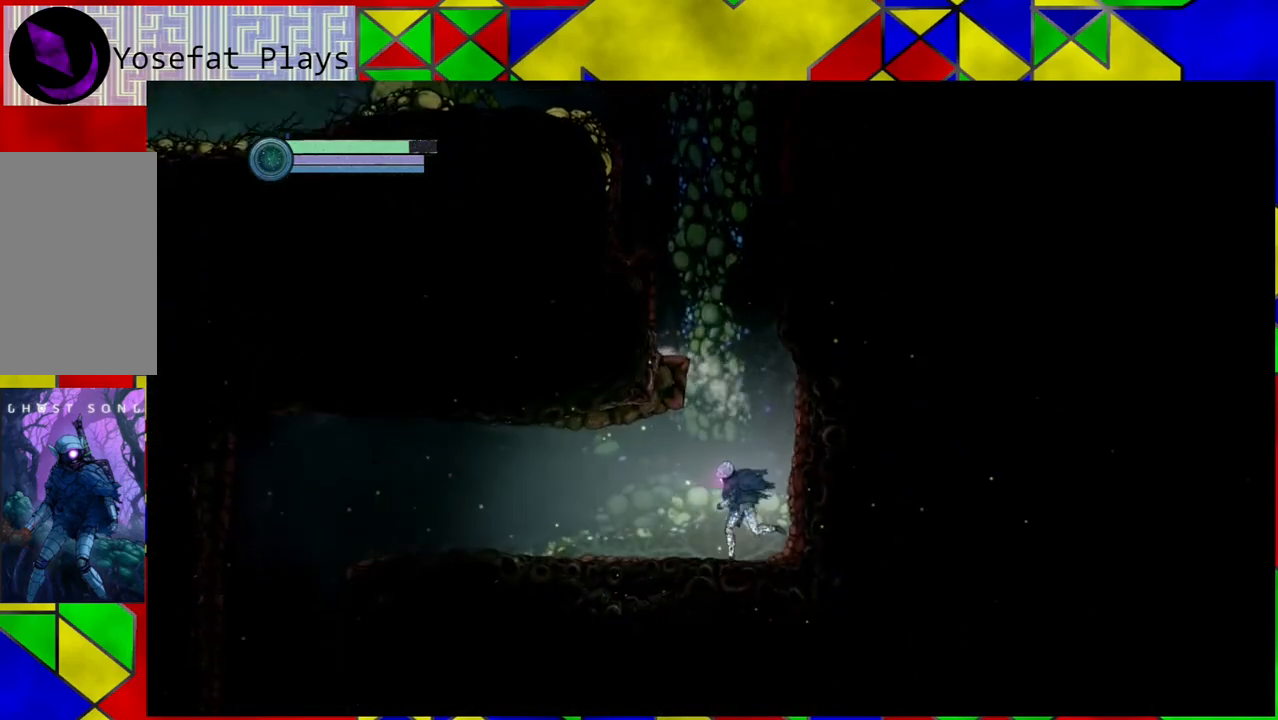
{"buttons": [], "left_stick": "left", "right_stick": "center", "events": []}
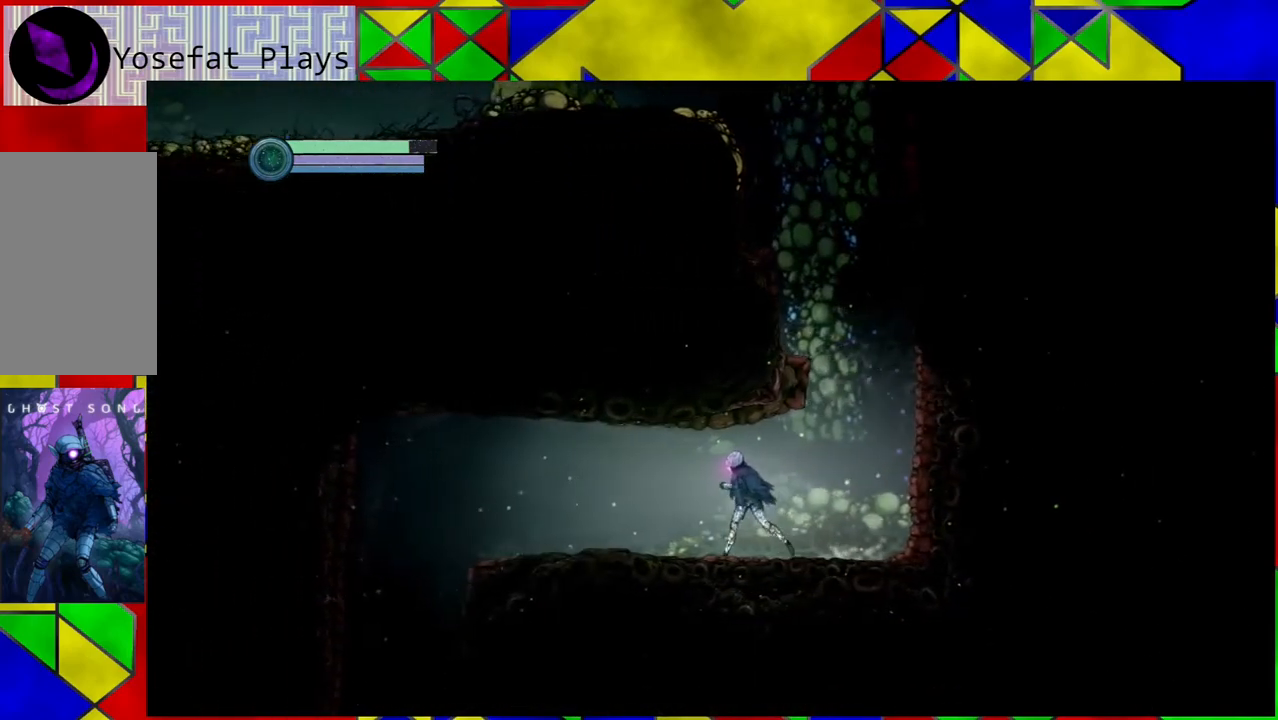
{"buttons": [], "left_stick": "left", "right_stick": "center", "events": []}
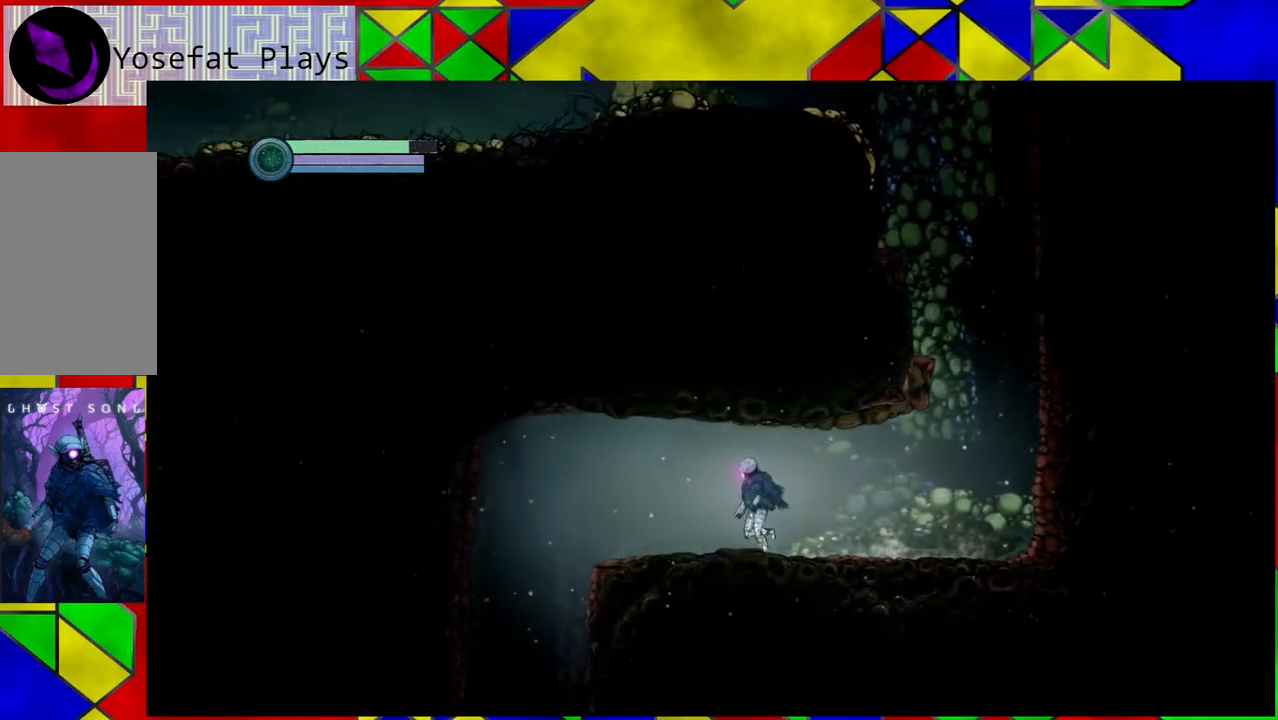
{"buttons": [], "left_stick": "left", "right_stick": "center", "events": []}
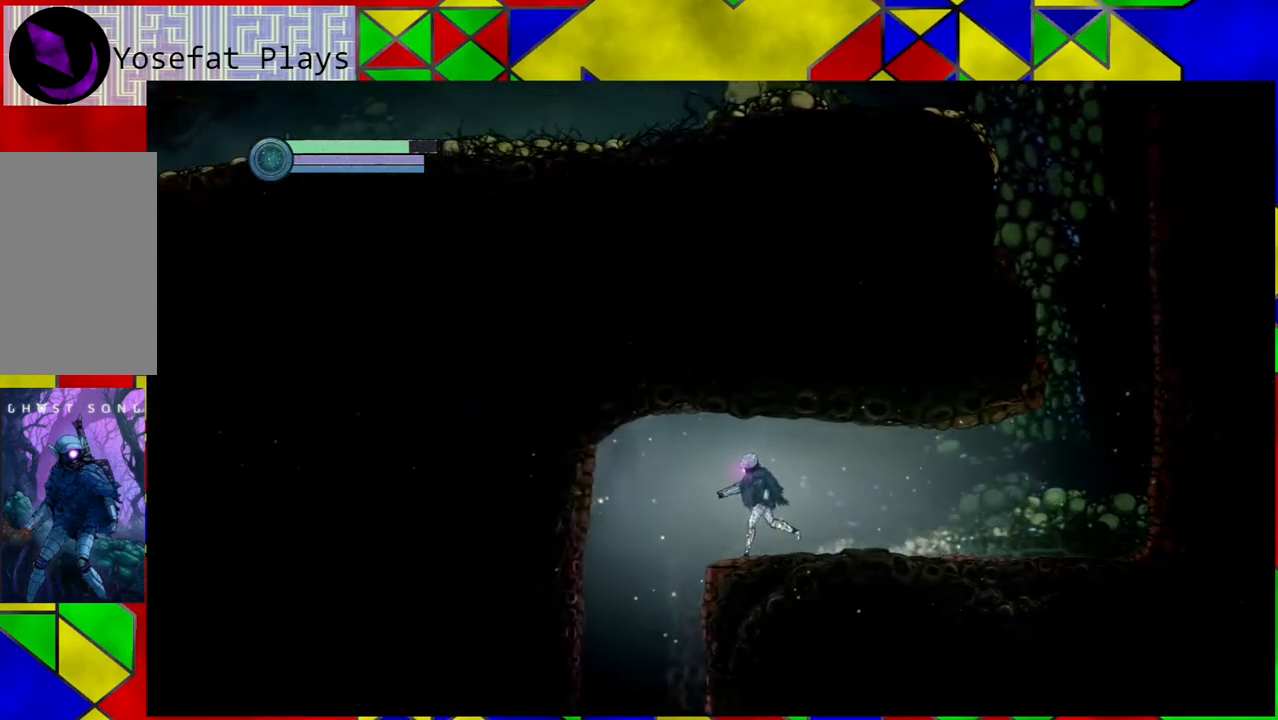
{"buttons": [], "left_stick": "center", "right_stick": "down", "events": [[50, "right_stick", "down"], [133, "left_stick", "center"]]}
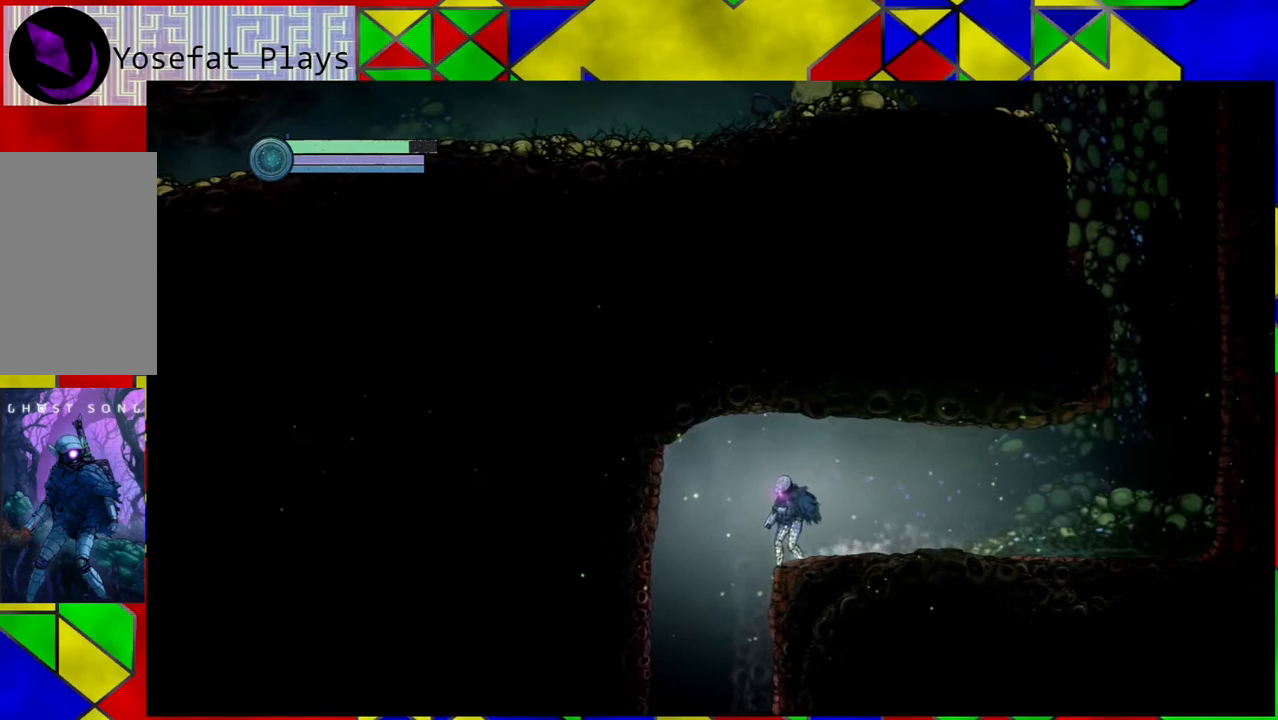
{"buttons": [], "left_stick": "center", "right_stick": "center", "events": [[33, "left_stick", "left"], [267, "right_stick", "center"], [483, "left_stick", "center"]]}
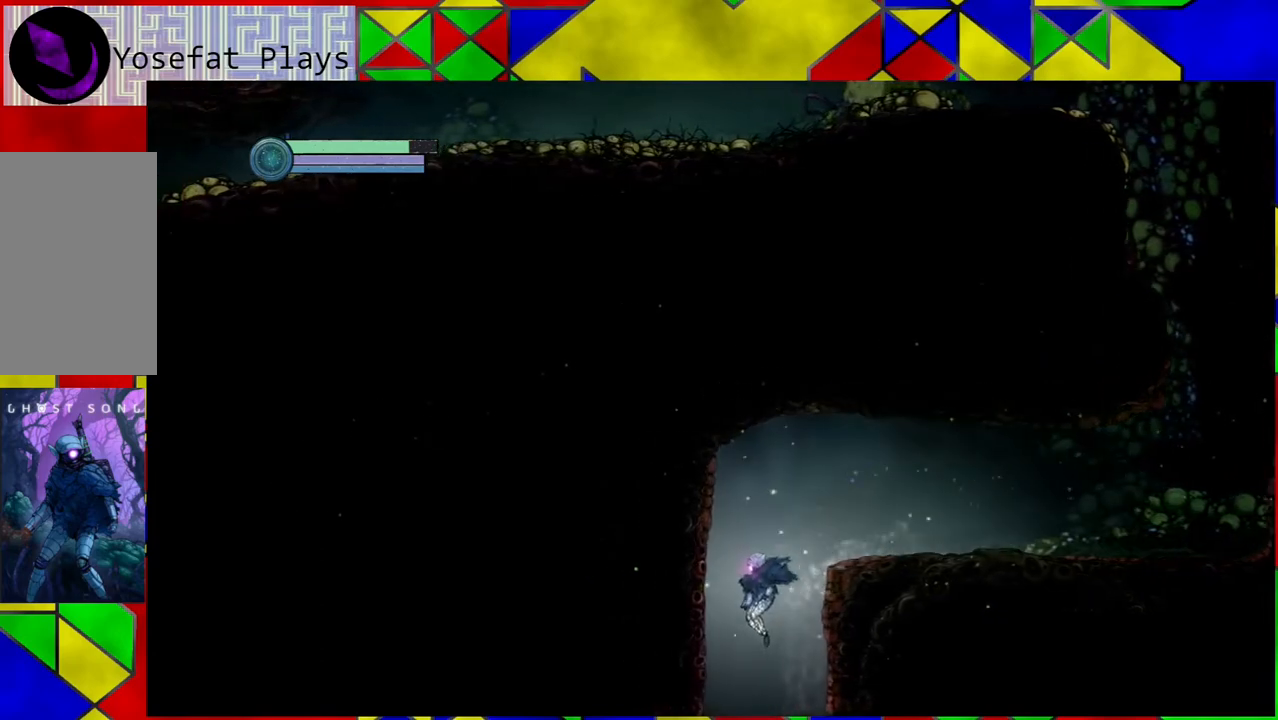
{"buttons": [], "left_stick": "center", "right_stick": "center", "events": []}
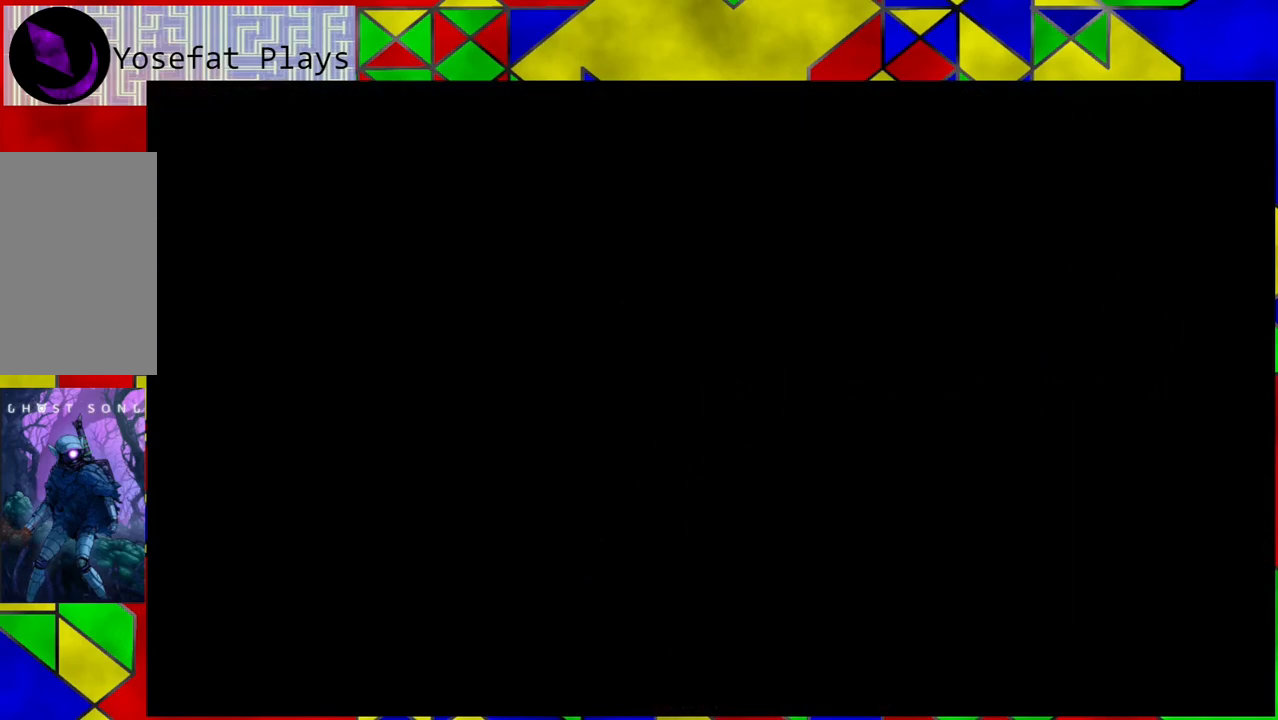
{"buttons": [], "left_stick": "center", "right_stick": "center", "events": []}
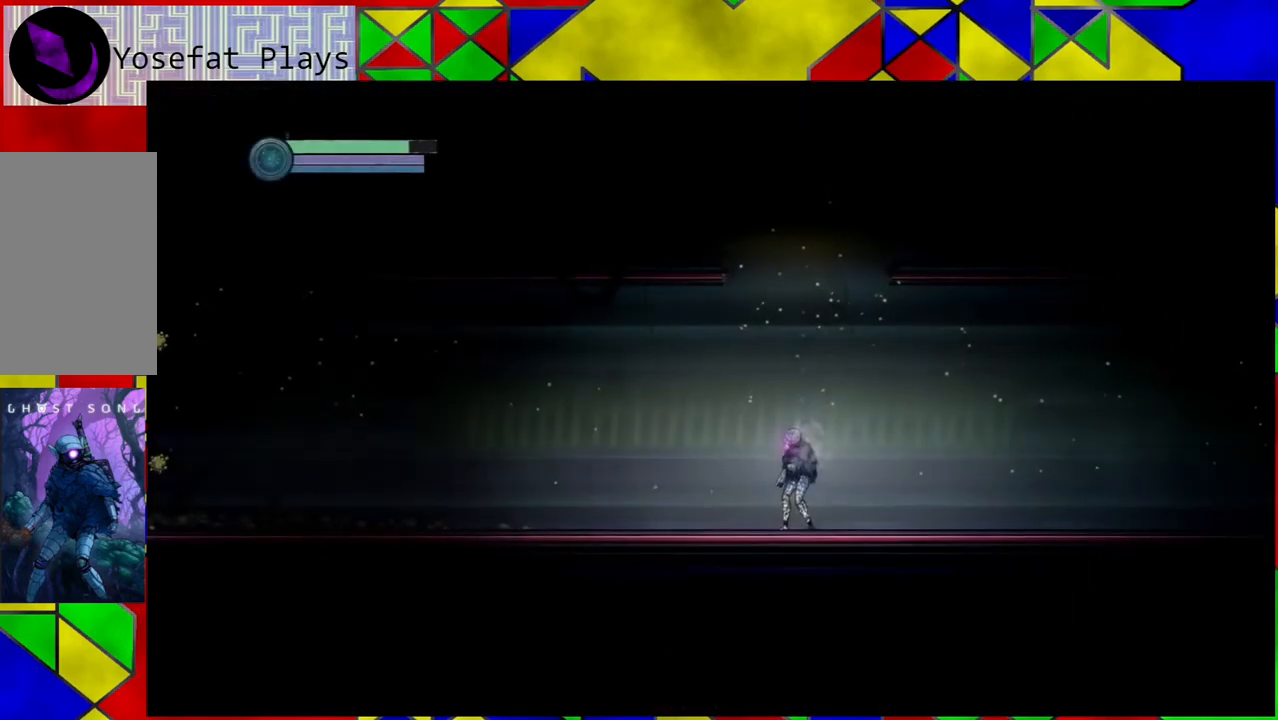
{"buttons": [], "left_stick": "center", "right_stick": "center", "events": []}
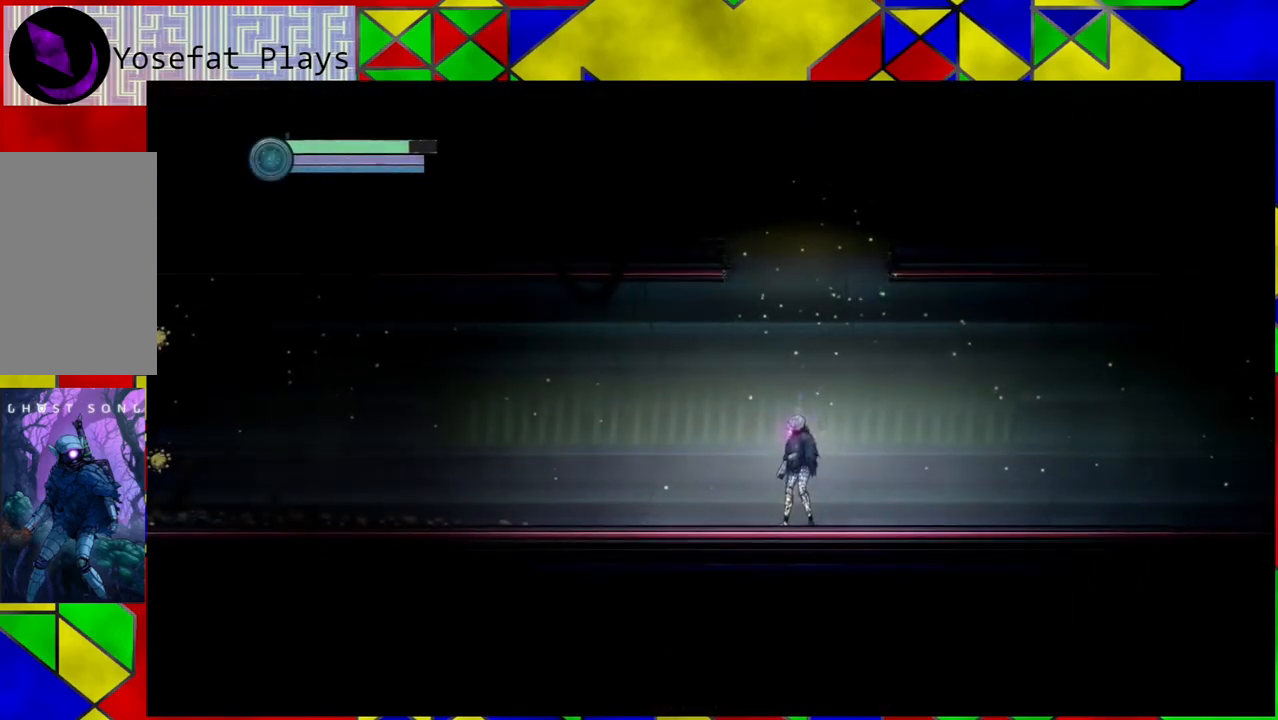
{"buttons": [], "left_stick": "center", "right_stick": "center", "events": [[17, "left_stick", "left"], [433, "left_stick", "center"]]}
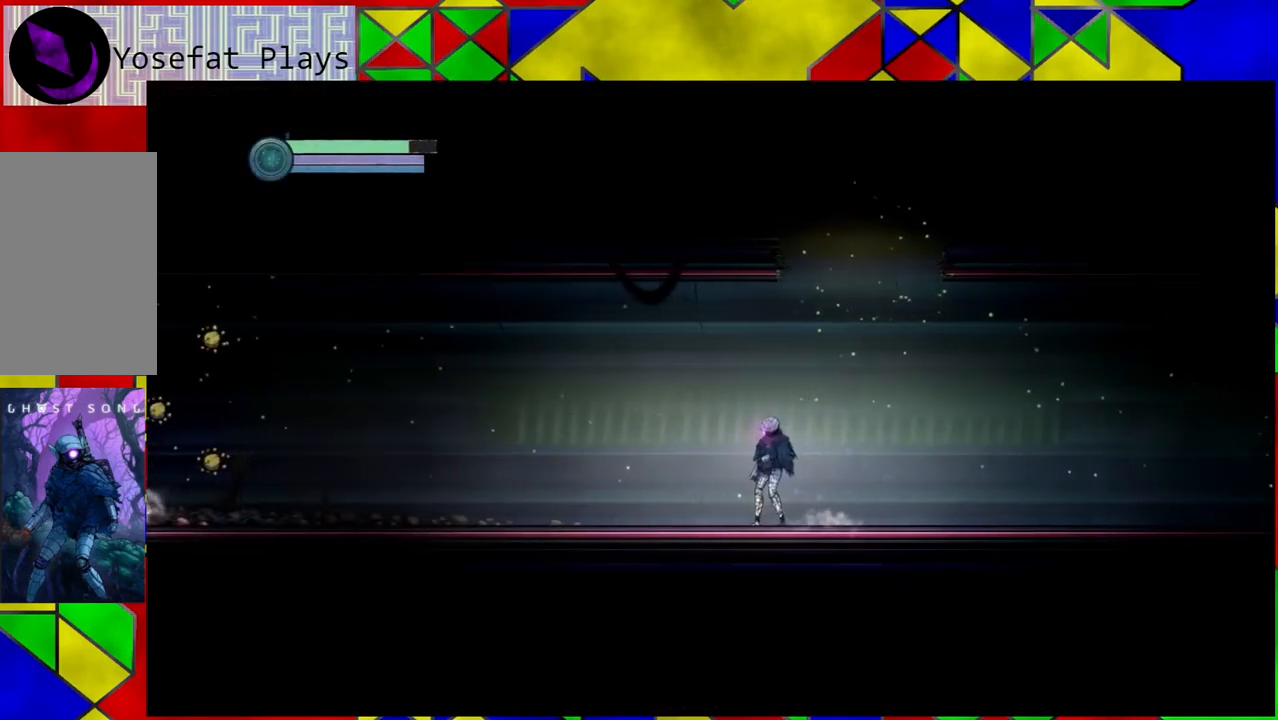
{"buttons": [], "left_stick": "center", "right_stick": "center", "events": []}
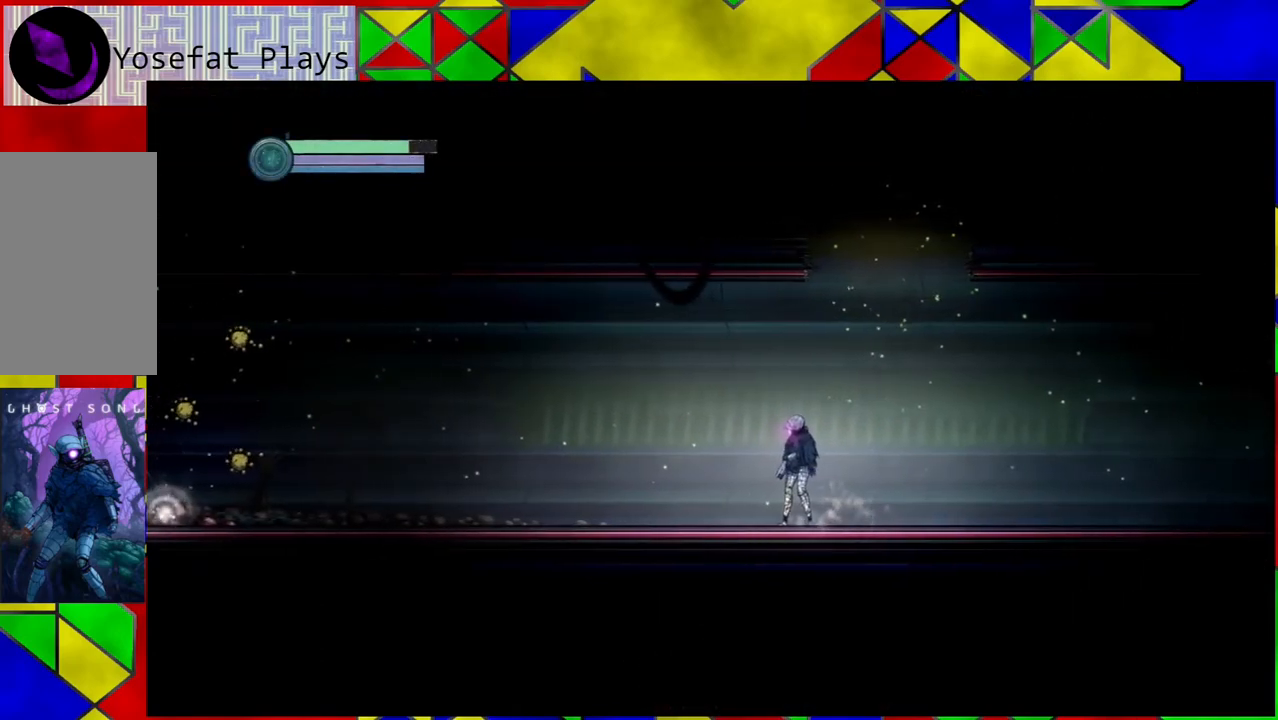
{"buttons": [], "left_stick": "left", "right_stick": "center", "events": [[467, "left_stick", "left"]]}
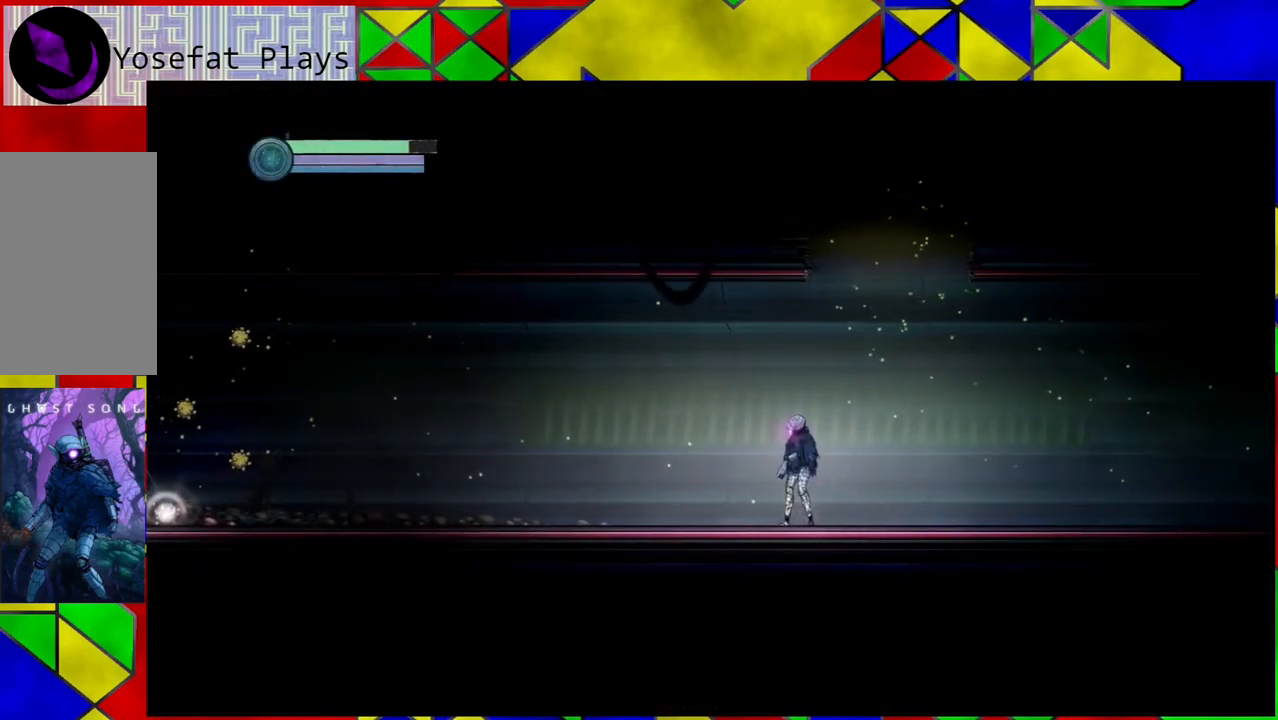
{"buttons": [], "left_stick": "center", "right_stick": "center", "events": [[450, "left_stick", "center"]]}
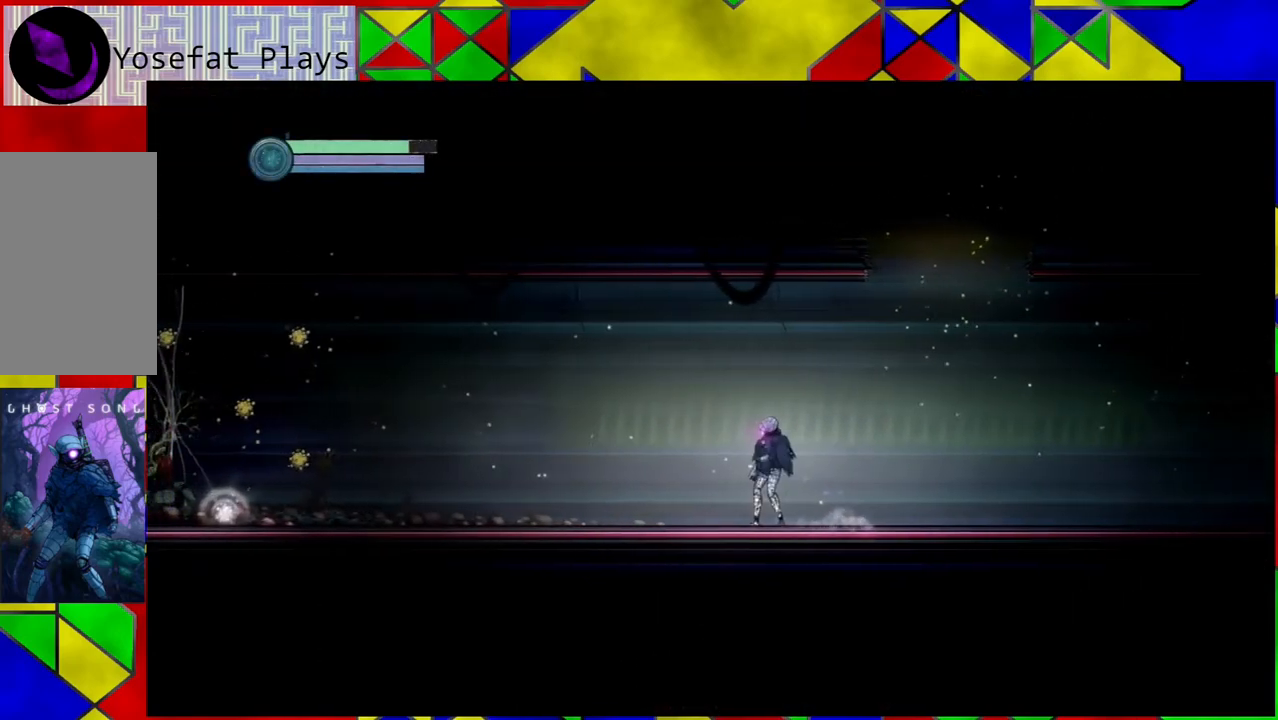
{"buttons": [], "left_stick": "center", "right_stick": "center", "events": [[133, "Y", "down"], [250, "Y", "up"]]}
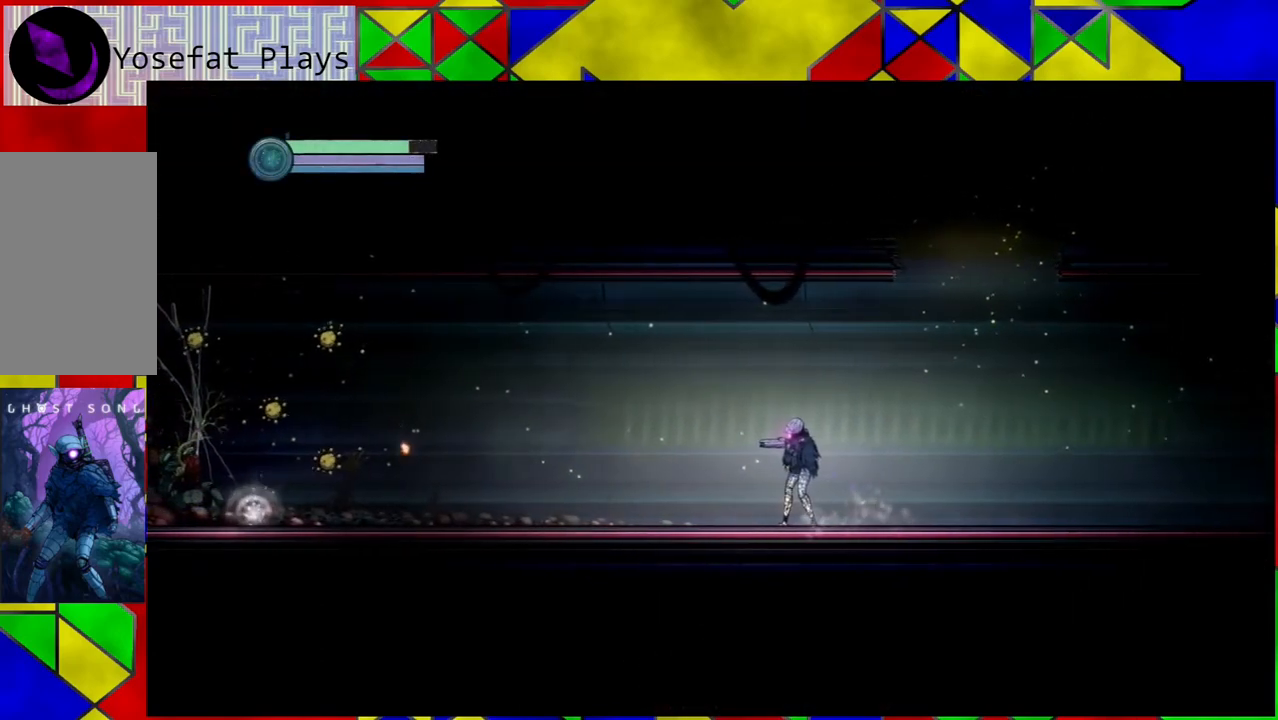
{"buttons": [], "left_stick": "center", "right_stick": "center", "events": []}
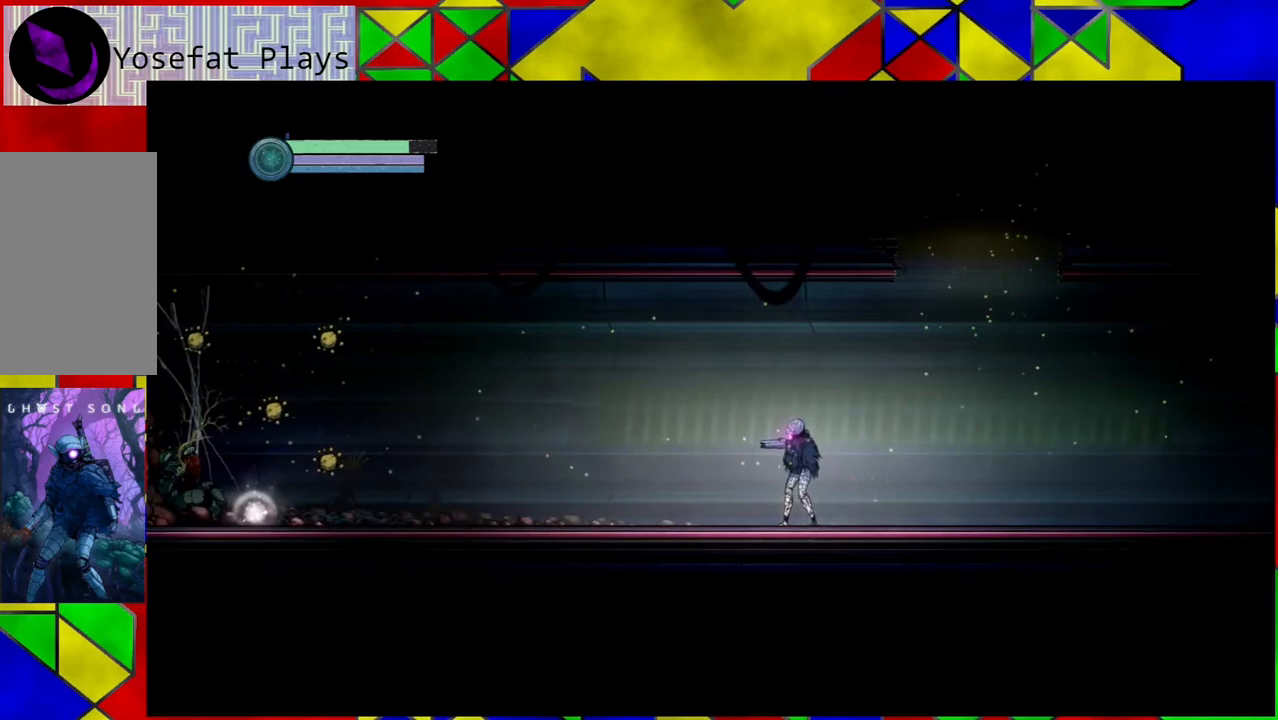
{"buttons": ["Y"], "left_stick": "center", "right_stick": "center", "events": [[50, "left_stick", "left"], [383, "left_stick", "center"], [450, "Y", "down"]]}